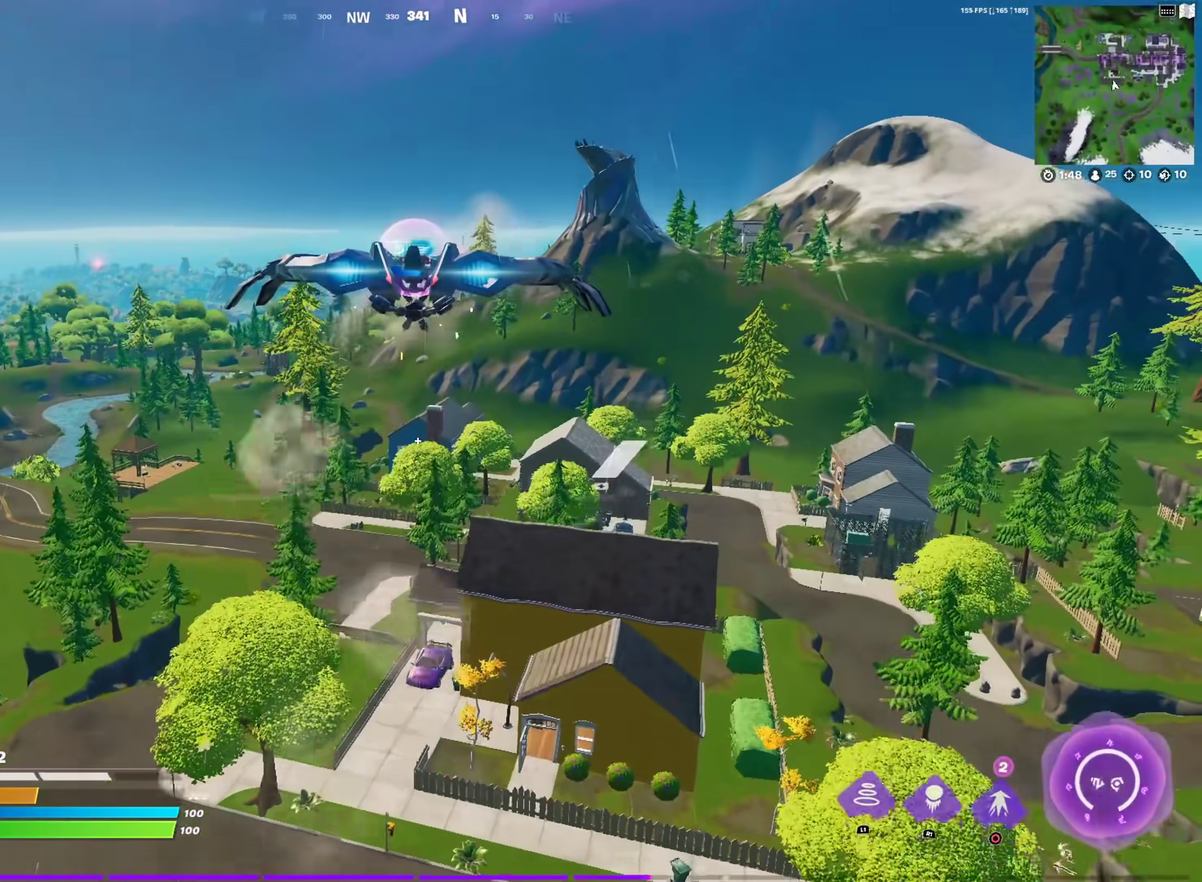
Gameplay with a controller (PlayStation layout); each line is a JSON object with the inputs held at the frame after it (dt_ms = milliseconds from this image to that frame). "events" lists button and stick changes between this image and that frame as [ms after this image, input, new state], when the widget could be followed in between. This document gives stick clicks only as held states, not as events.
{"dt_ms": 901, "buttons": [], "left_stick": "up-left", "right_stick": "center"}
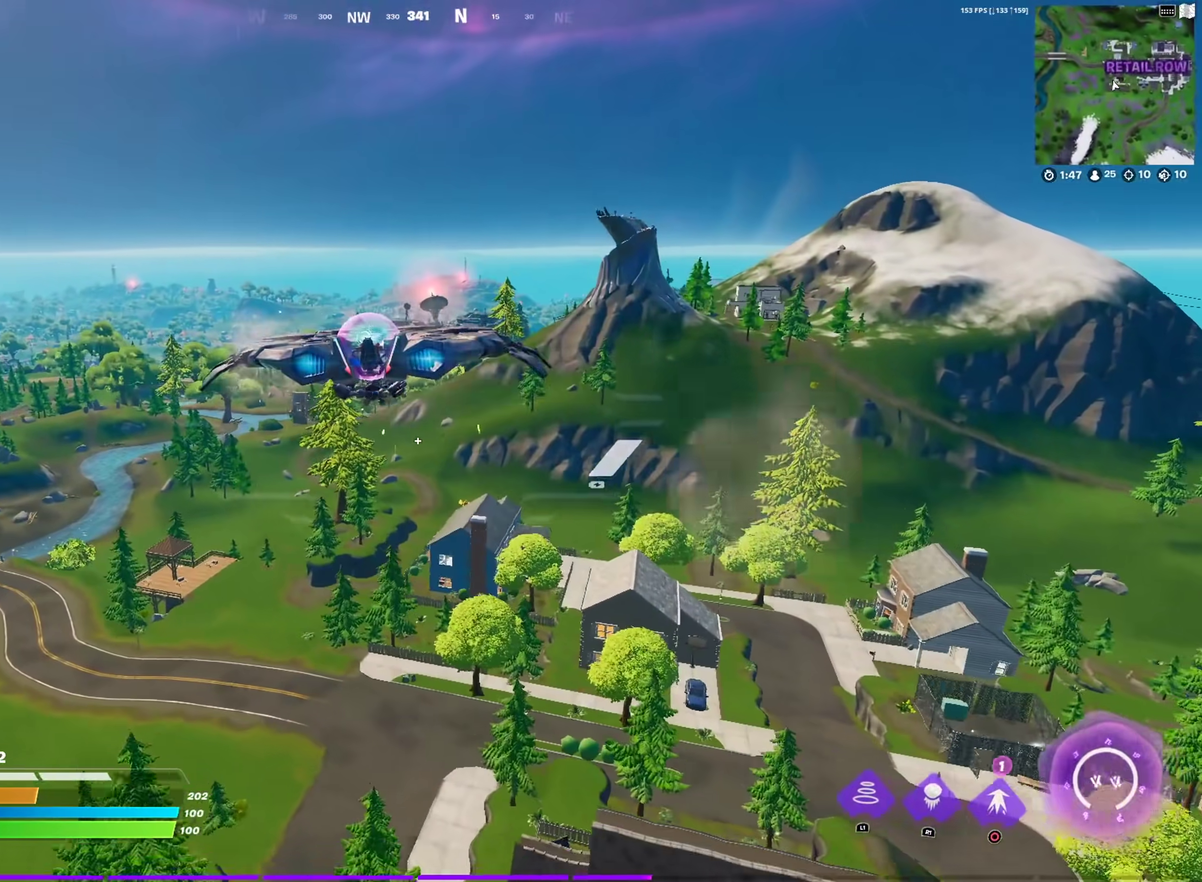
{"dt_ms": 300, "buttons": [], "left_stick": "up-left", "right_stick": "center", "events": []}
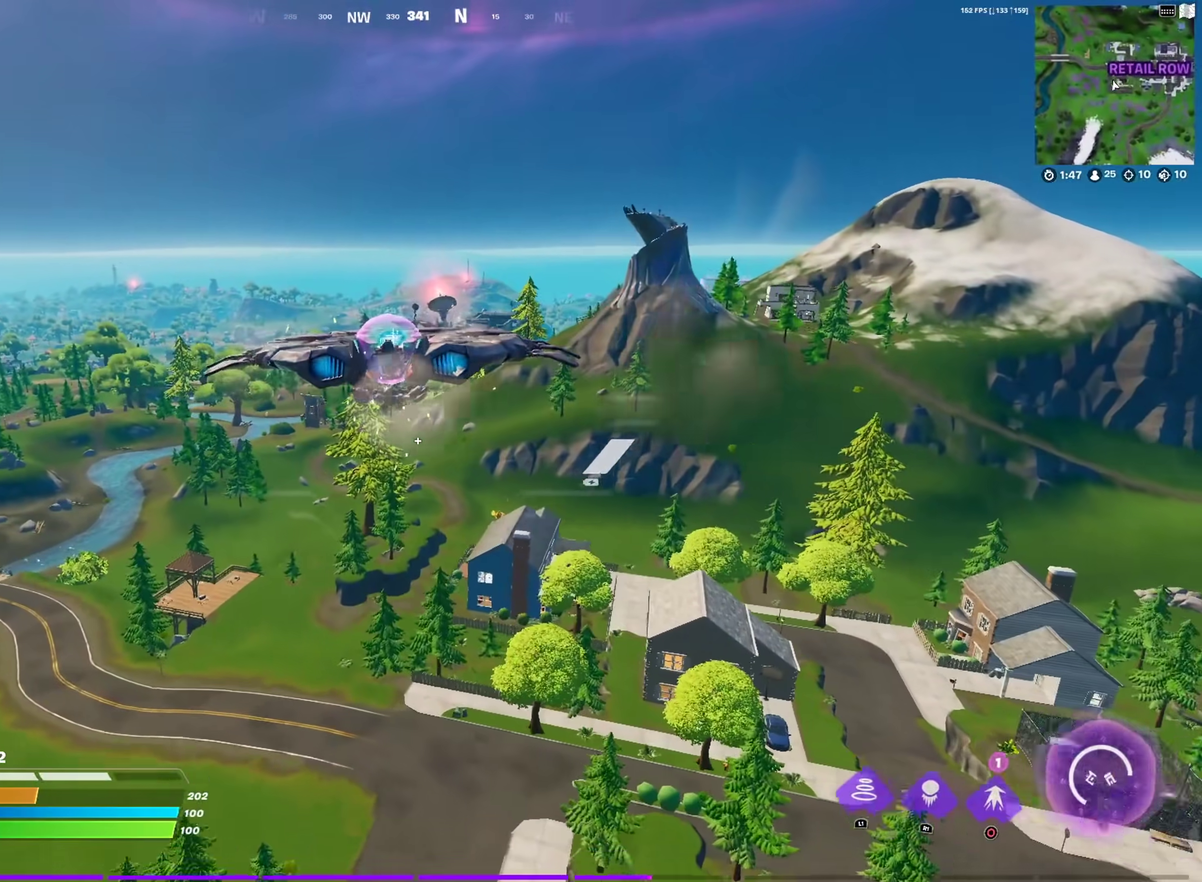
{"dt_ms": 701, "buttons": [], "left_stick": "up", "right_stick": "center", "events": [[117, "left_stick", "up"]]}
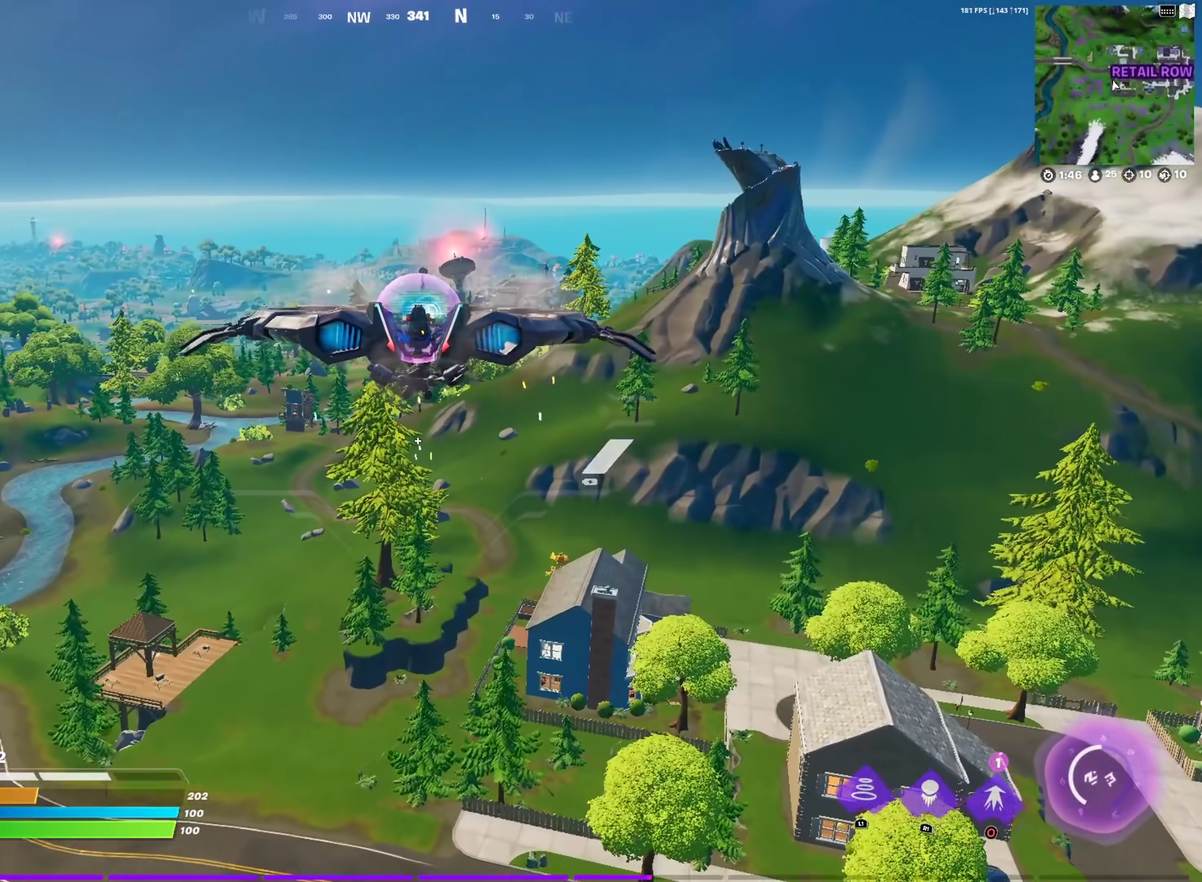
{"dt_ms": 300, "buttons": [], "left_stick": "up", "right_stick": "center", "events": []}
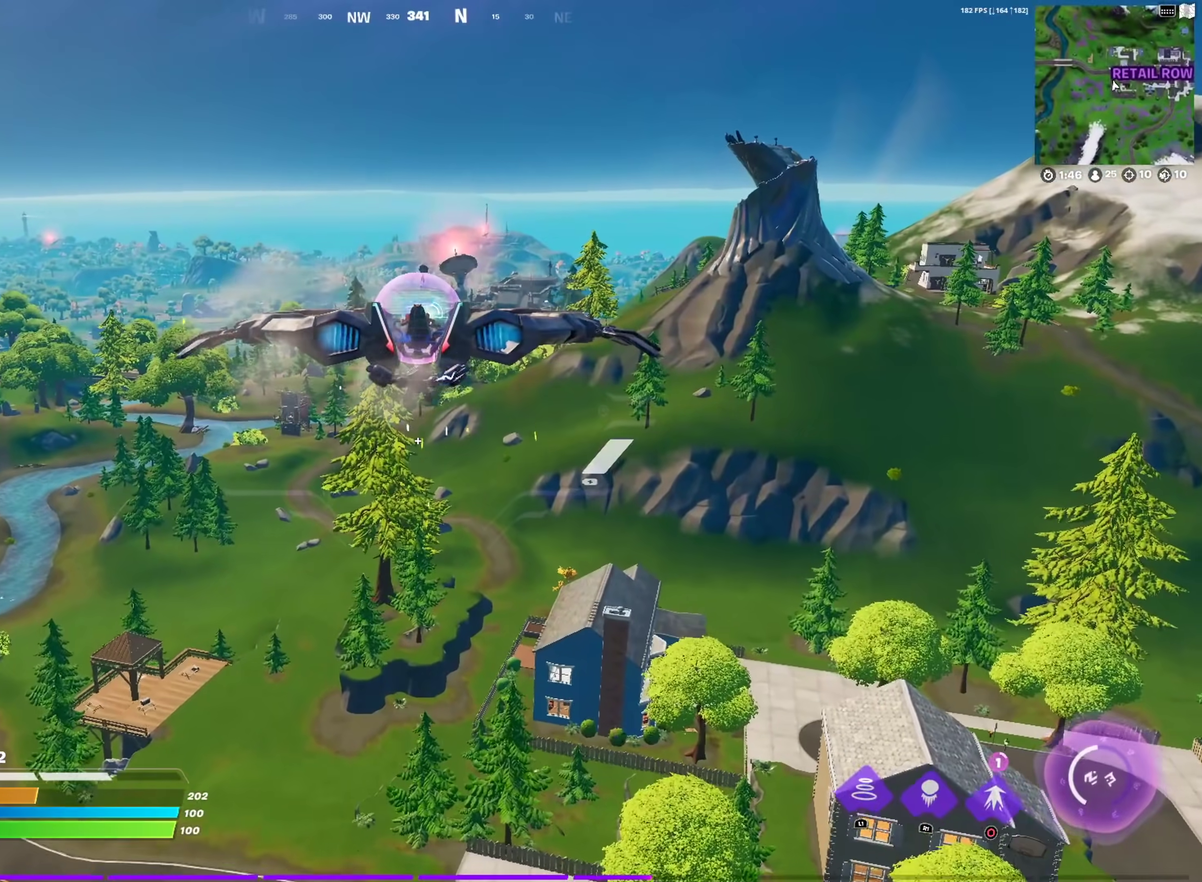
{"dt_ms": 601, "buttons": [], "left_stick": "up-right", "right_stick": "center", "events": [[267, "right_stick", "left"], [384, "right_stick", "center"], [467, "left_stick", "up-right"]]}
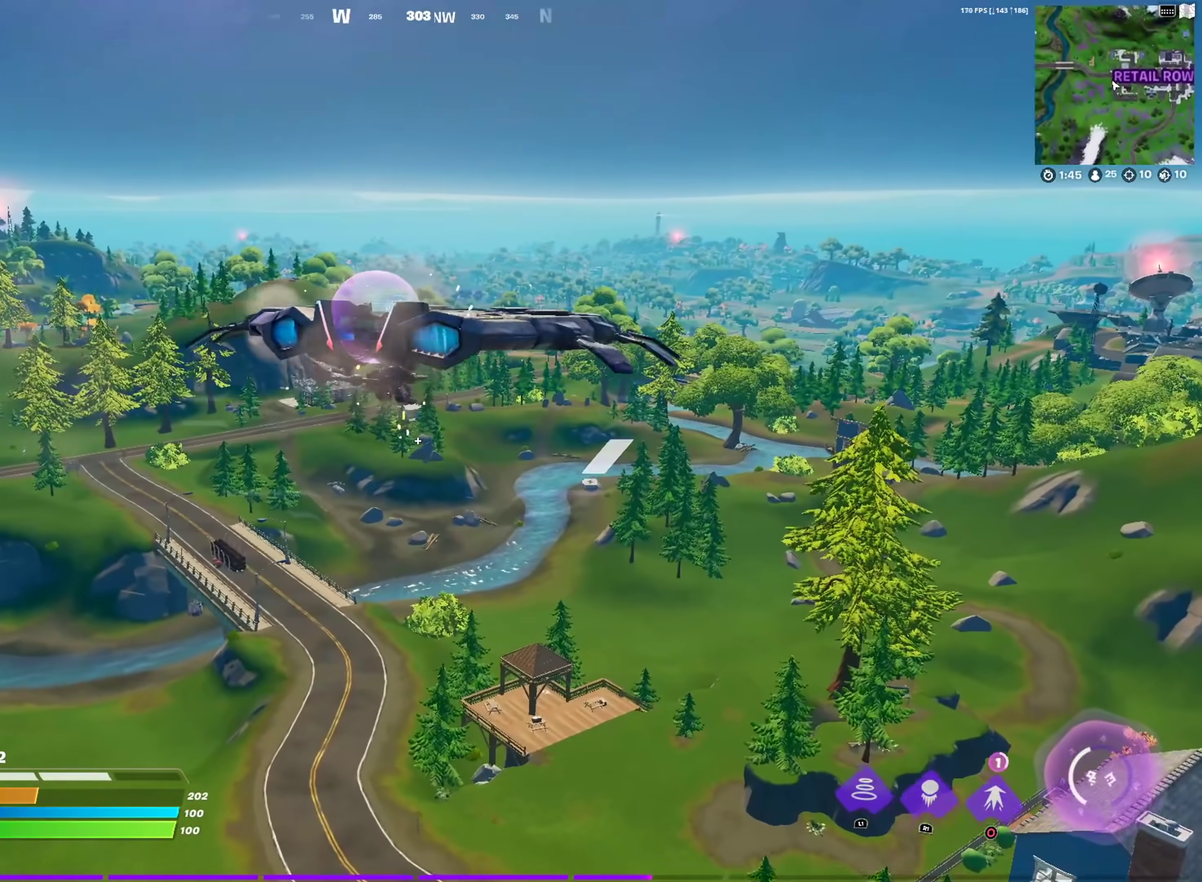
{"dt_ms": 400, "buttons": [], "left_stick": "up-right", "right_stick": "center", "events": [[217, "right_stick", "up"], [267, "right_stick", "center"]]}
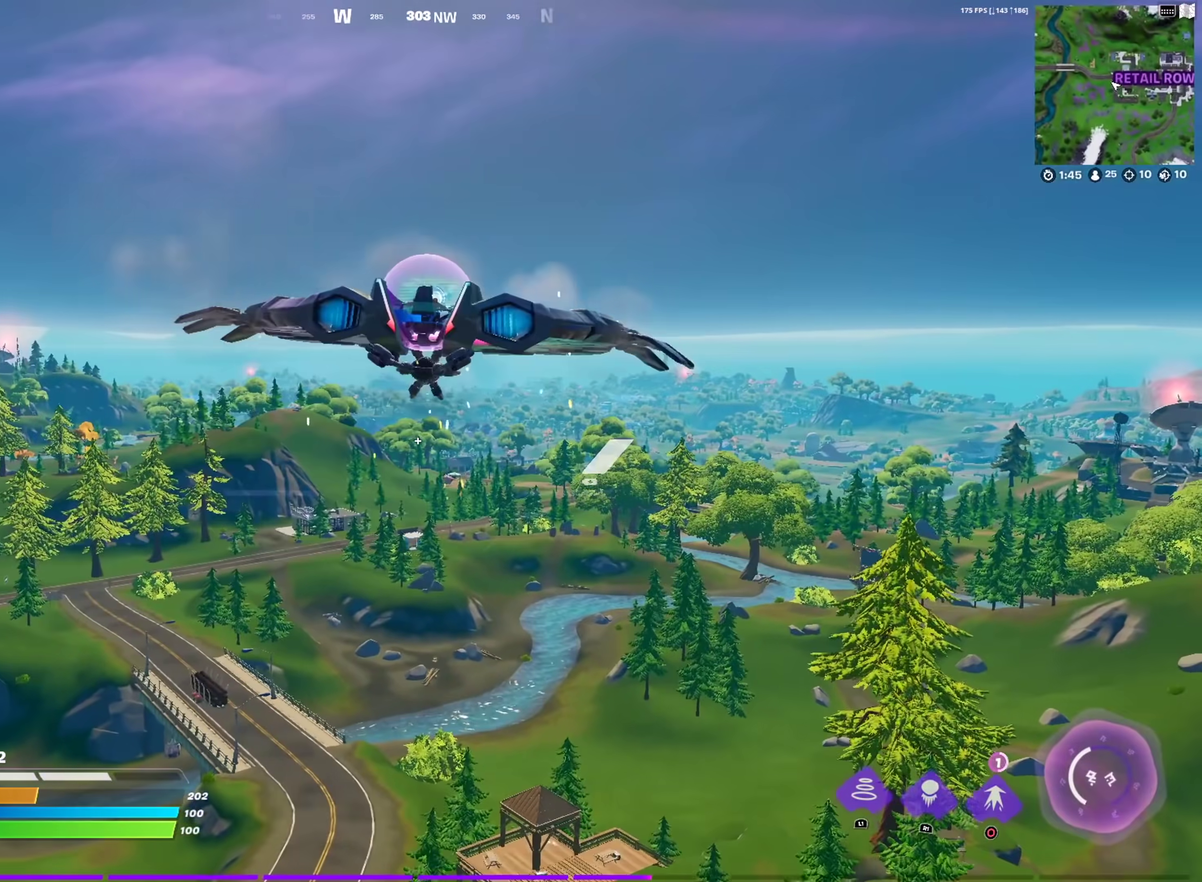
{"dt_ms": 501, "buttons": [], "left_stick": "up-right", "right_stick": "center", "events": []}
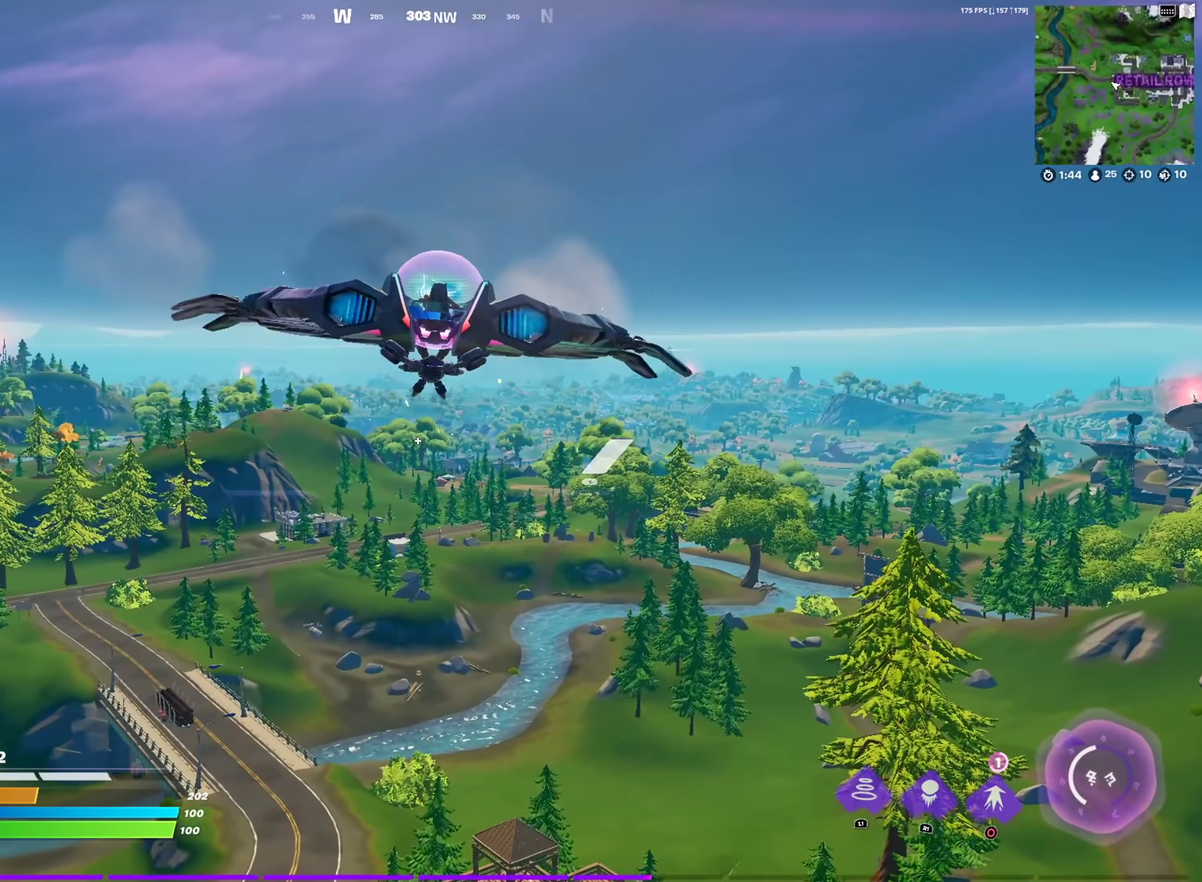
{"dt_ms": 500, "buttons": [], "left_stick": "up-right", "right_stick": "center", "events": []}